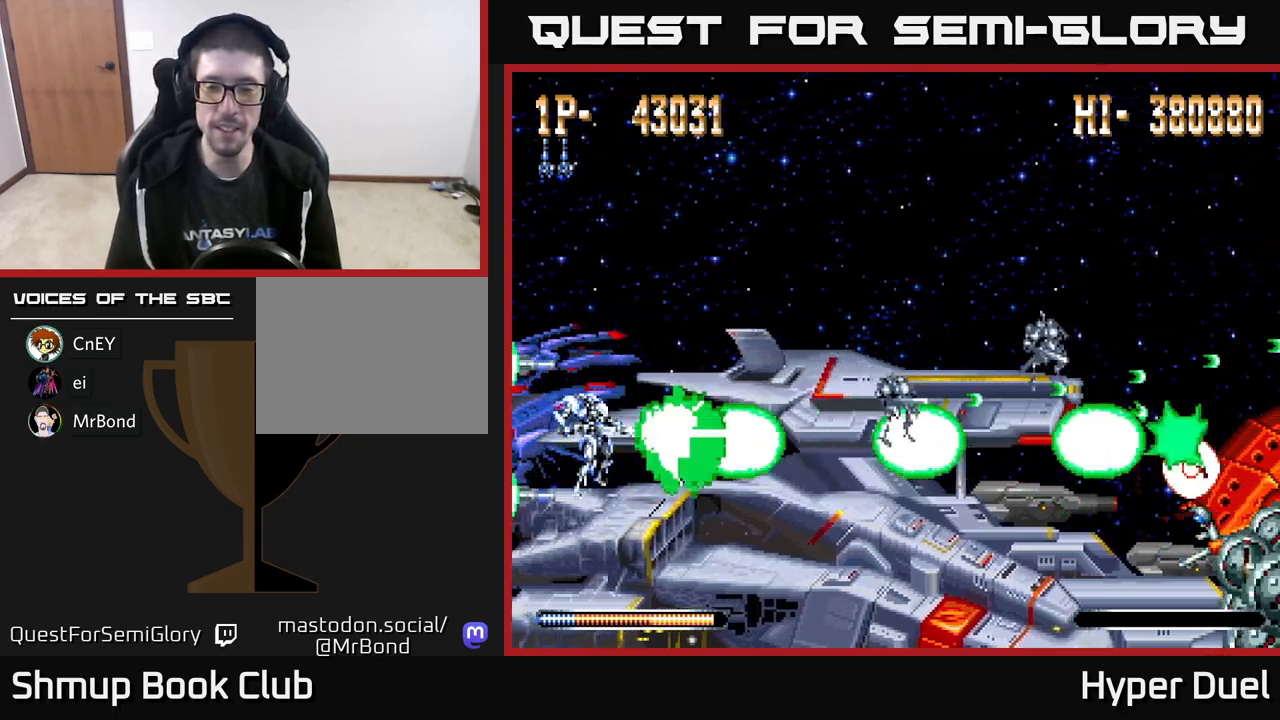
Gameplay with a controller (Xbox layout); each line is a JSON object with the inputs held at the frame after it. "events" lists button and stick changes between this image and that frame as [ms after this image, input, new state], when the widget could be followed in between. Not read: left_stick.
{"buttons": ["X"], "right_stick": "center", "events": []}
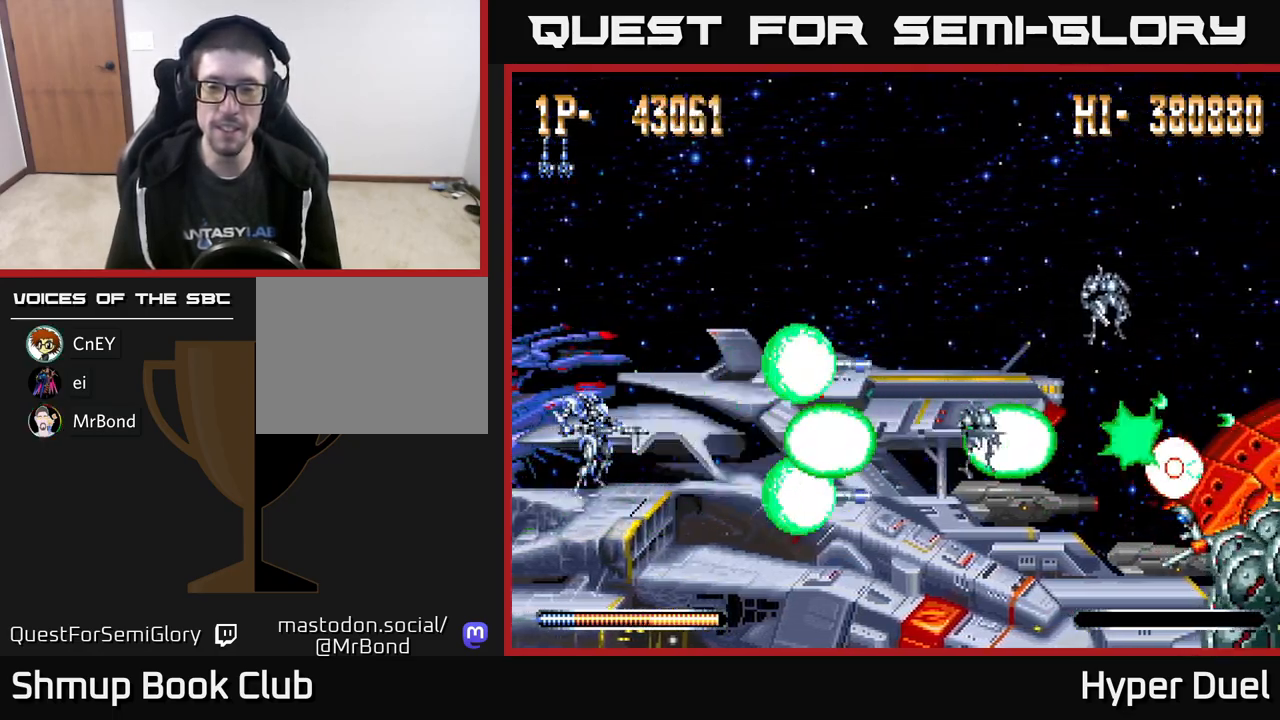
{"buttons": ["X"], "right_stick": "center", "events": []}
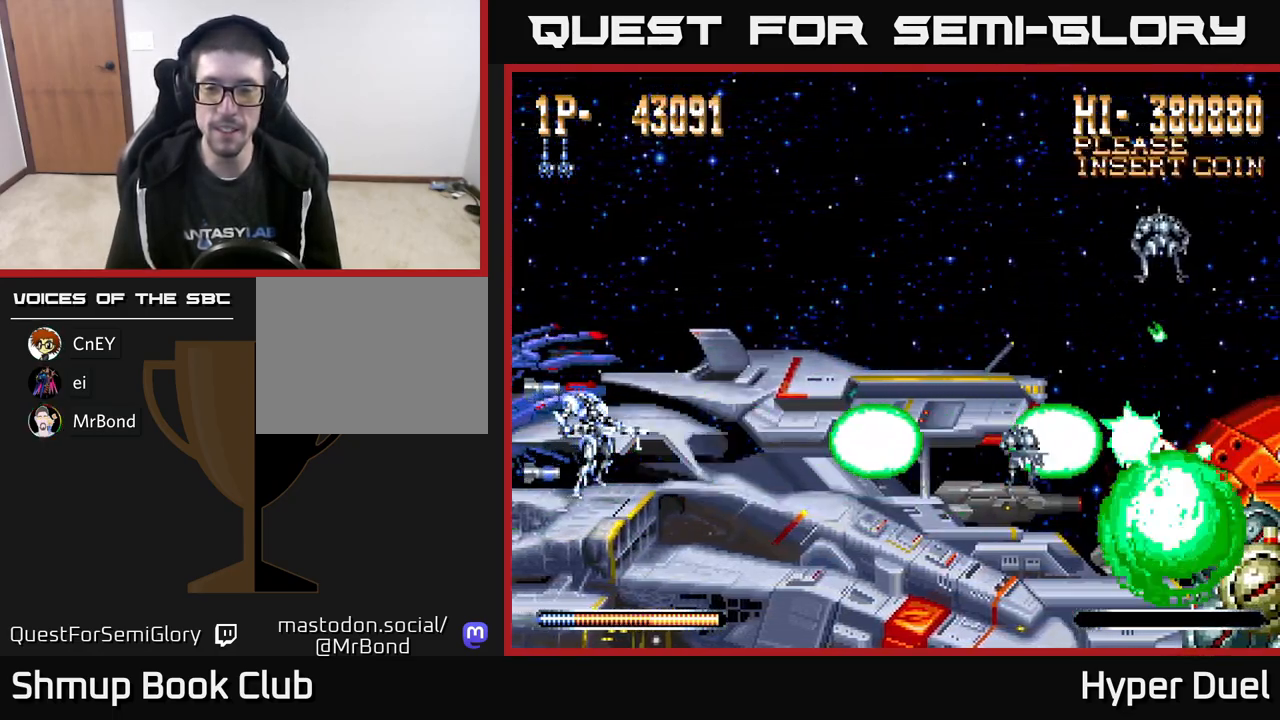
{"buttons": ["X"], "right_stick": "center", "events": []}
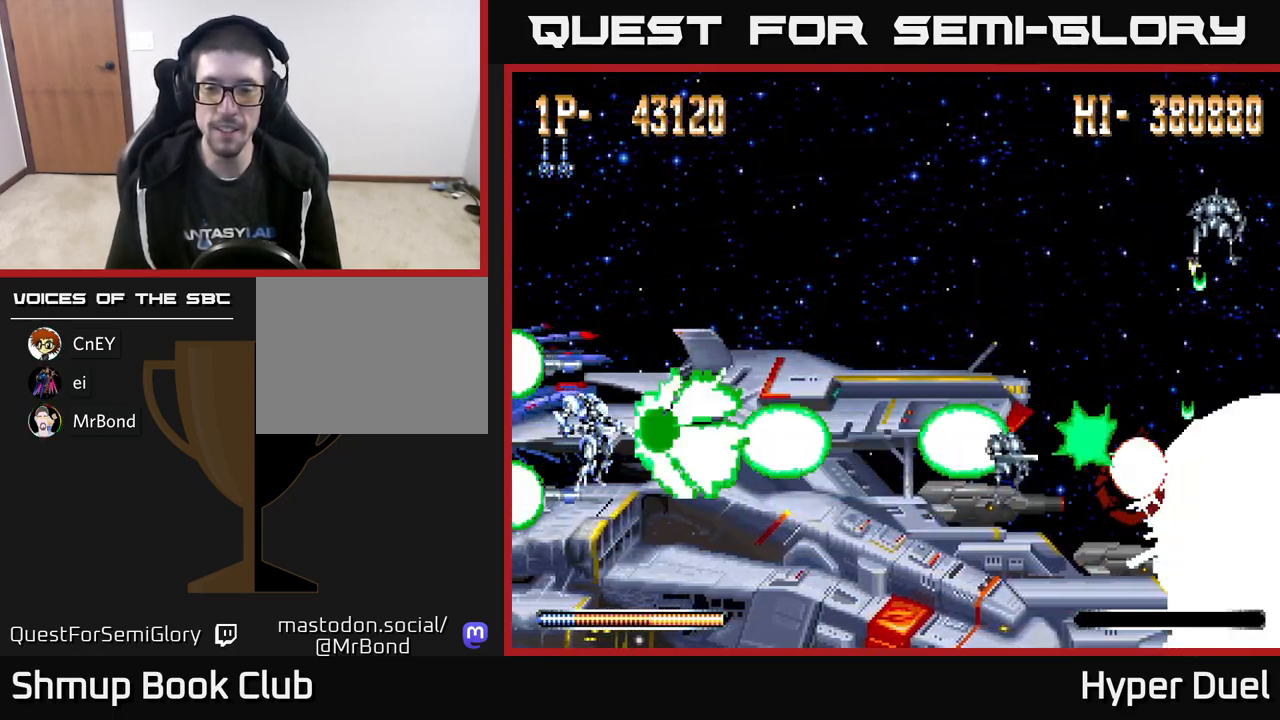
{"buttons": ["X"], "right_stick": "center", "events": []}
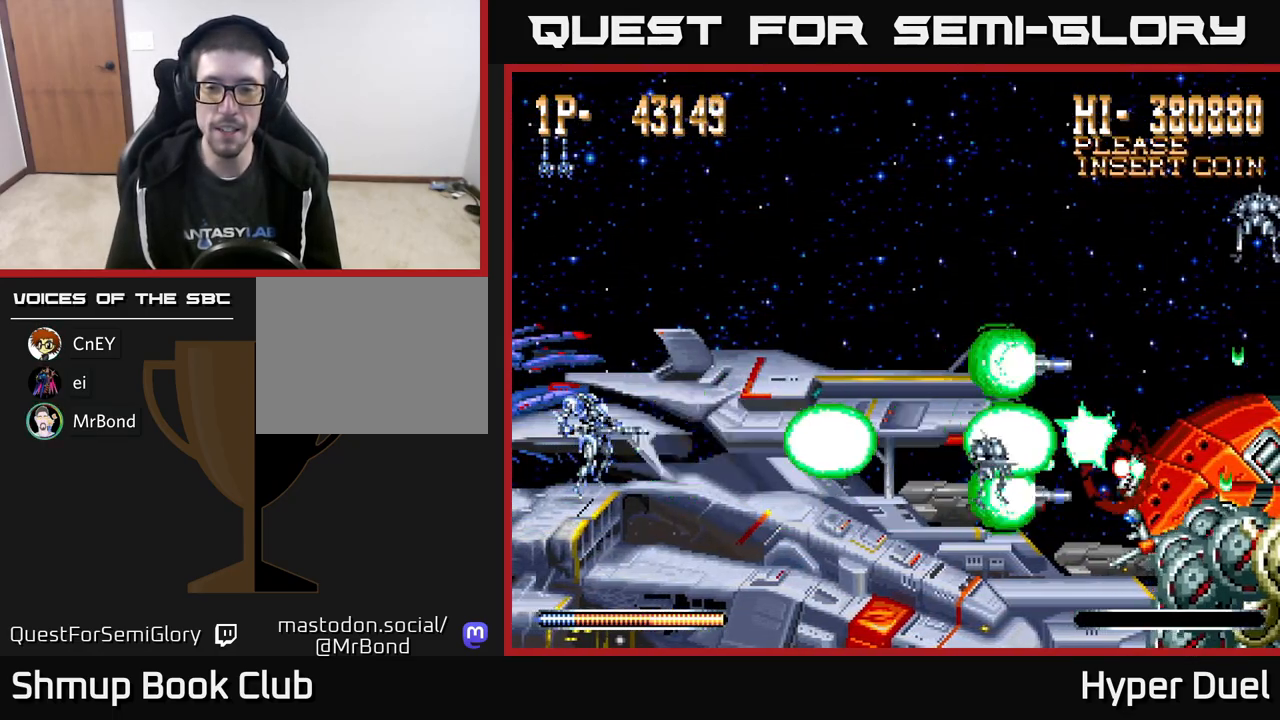
{"buttons": ["X"], "right_stick": "center", "events": []}
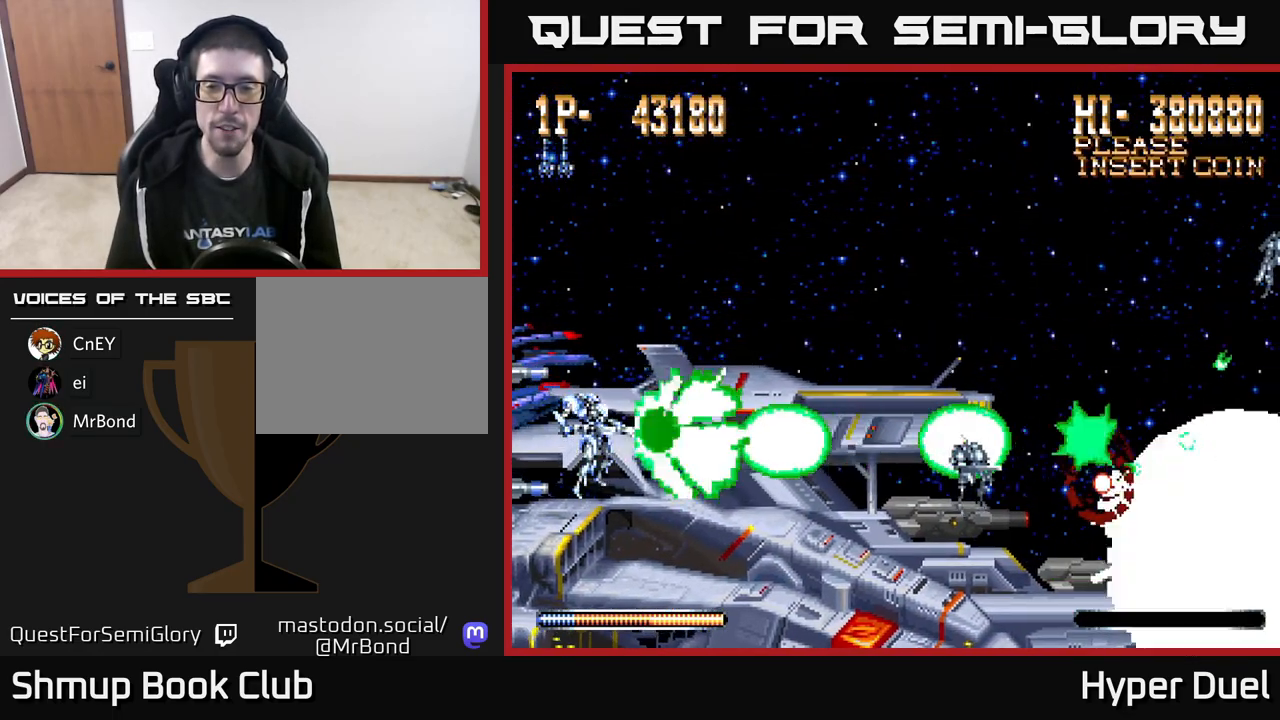
{"buttons": ["X"], "right_stick": "center", "events": []}
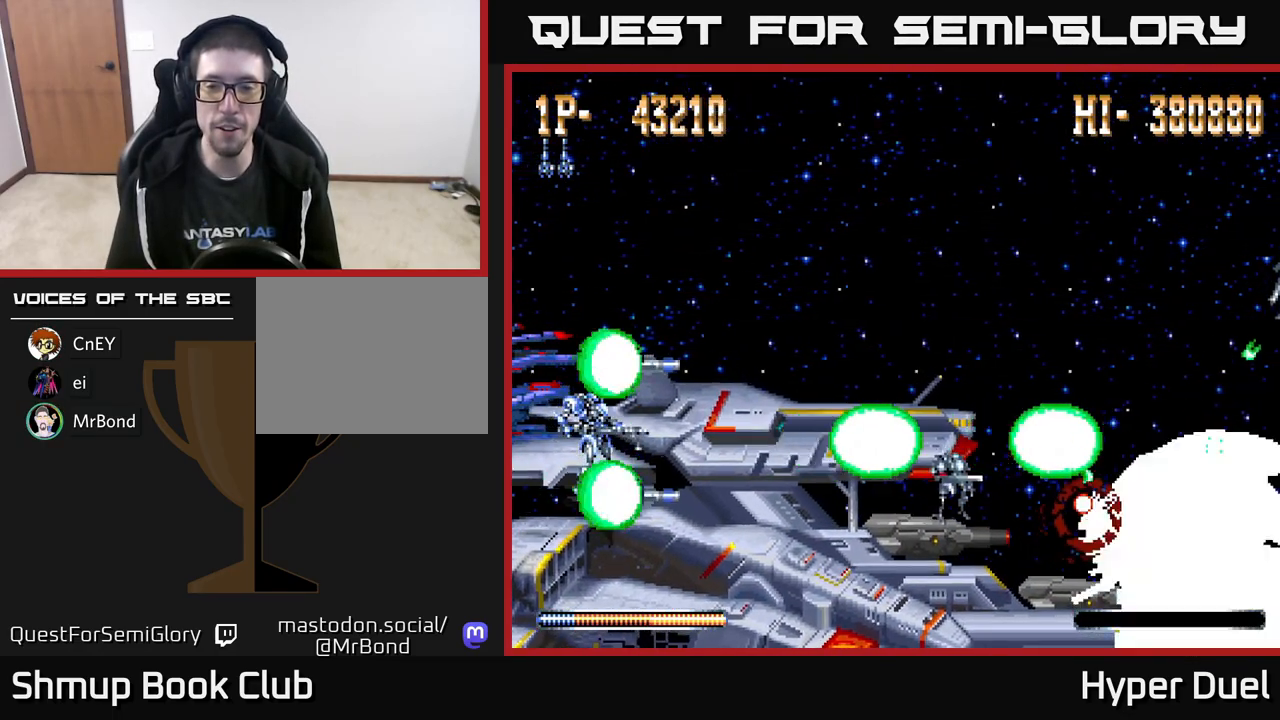
{"buttons": ["X"], "right_stick": "center", "events": []}
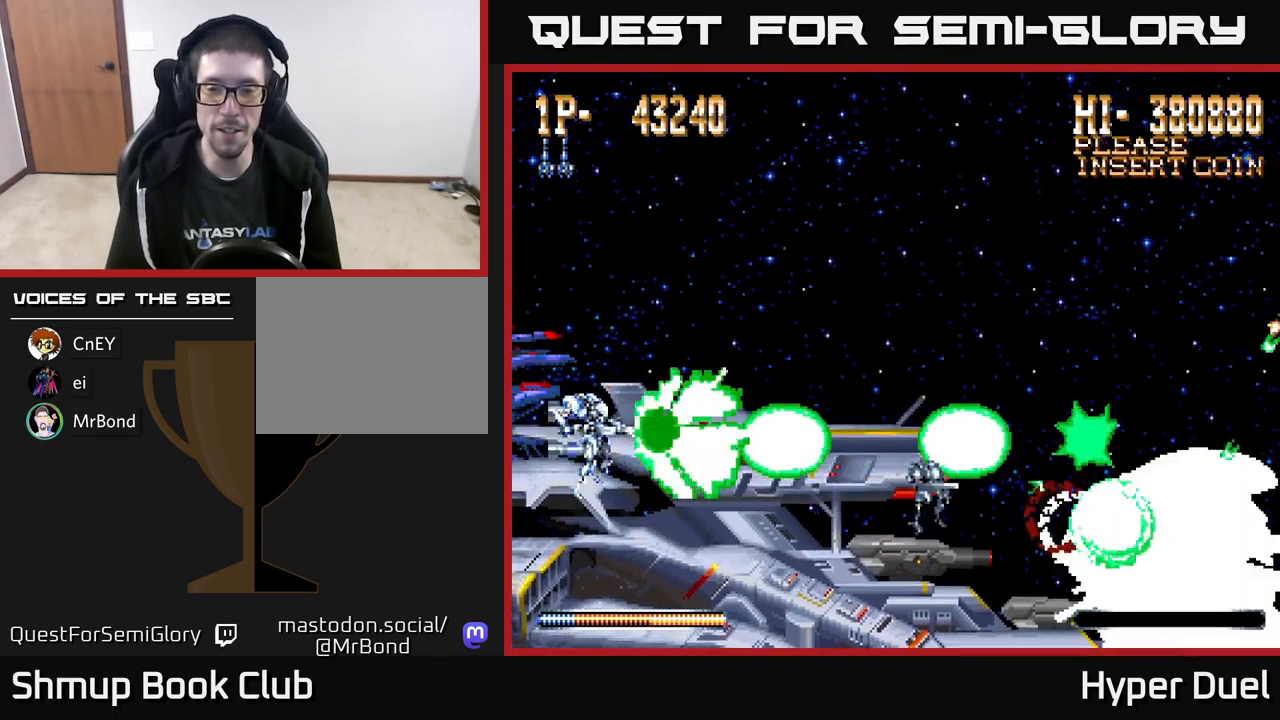
{"buttons": ["X"], "right_stick": "center", "events": []}
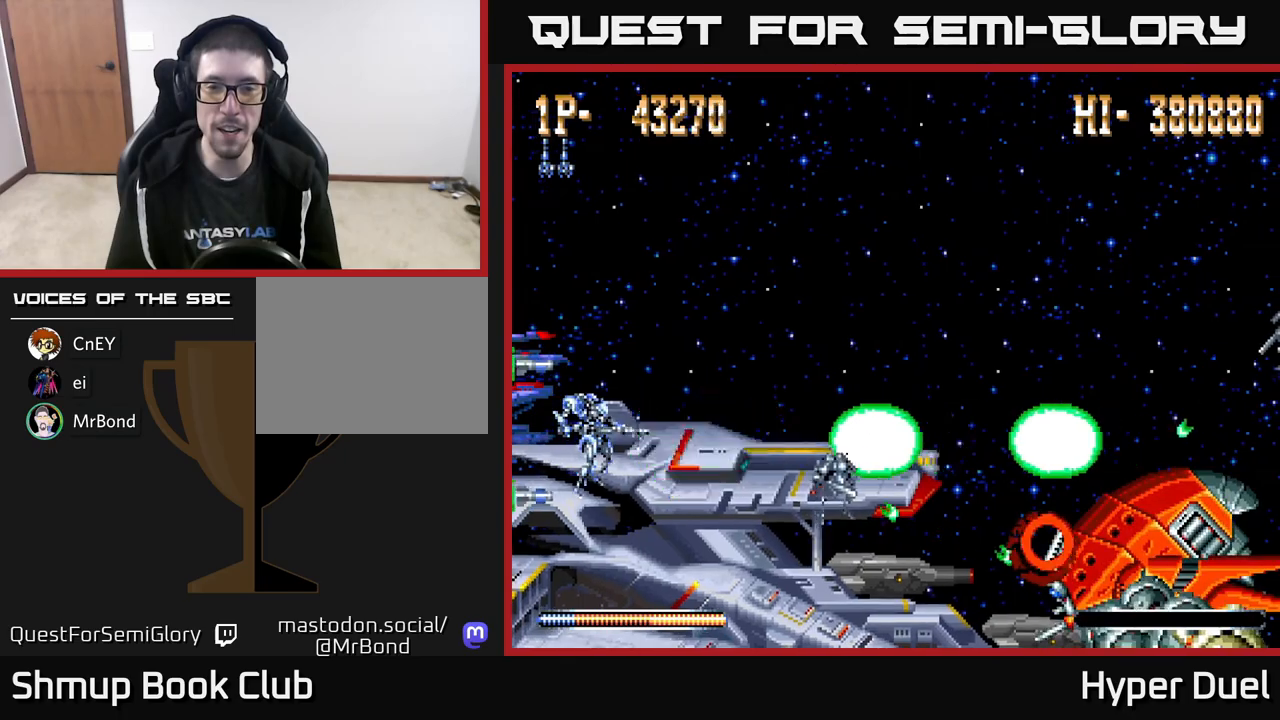
{"buttons": ["X"], "right_stick": "center", "events": []}
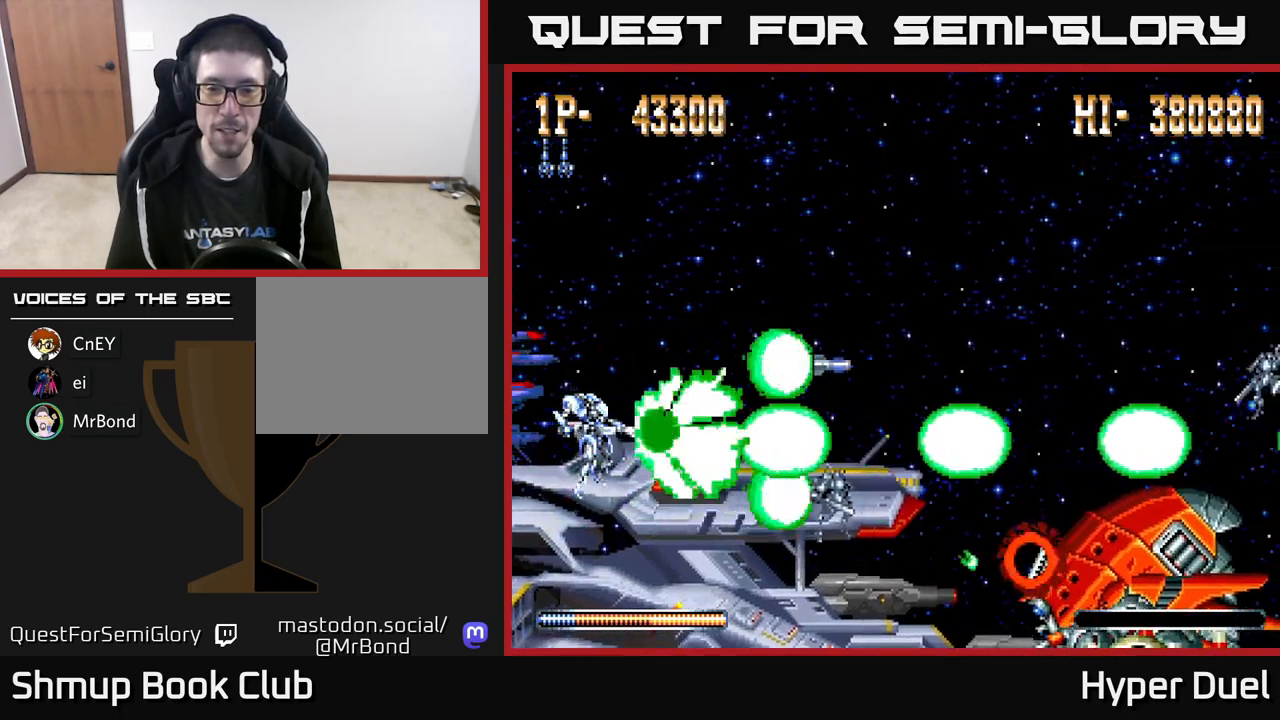
{"buttons": ["X"], "right_stick": "center", "events": []}
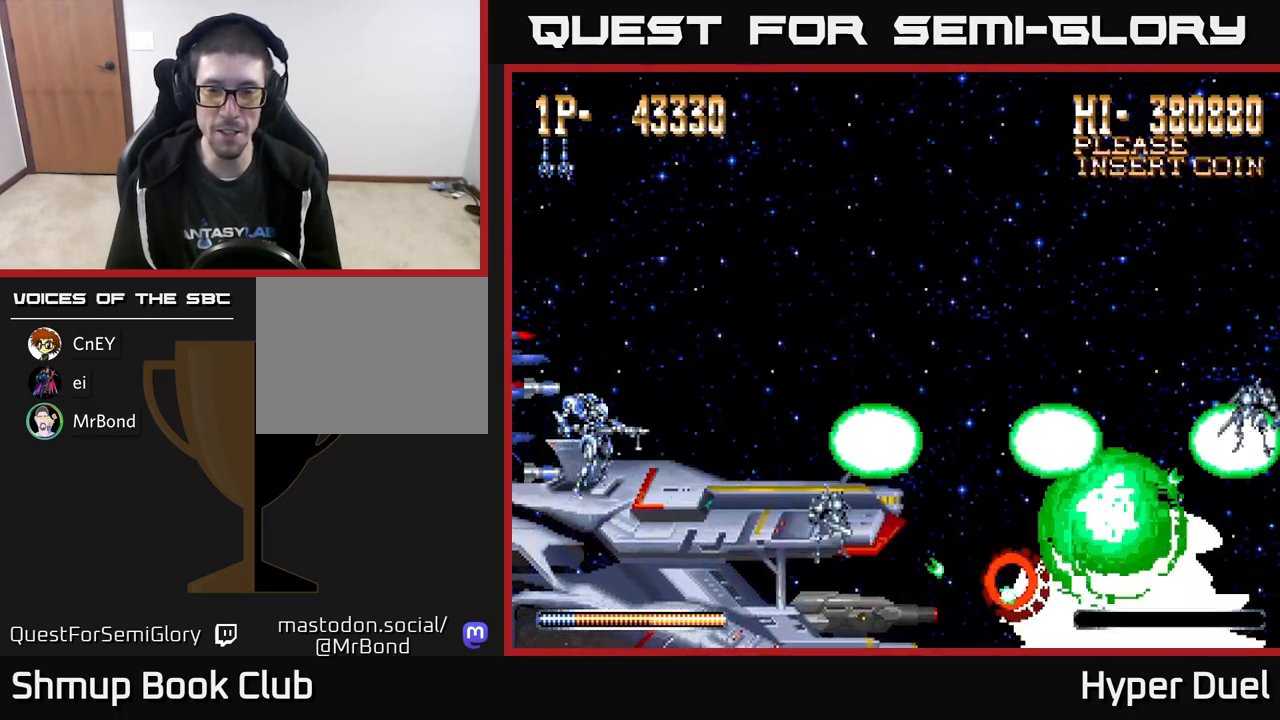
{"buttons": ["X"], "right_stick": "center", "events": [[33, "DPAD_DOWN", "down"], [133, "DPAD_DOWN", "up"]]}
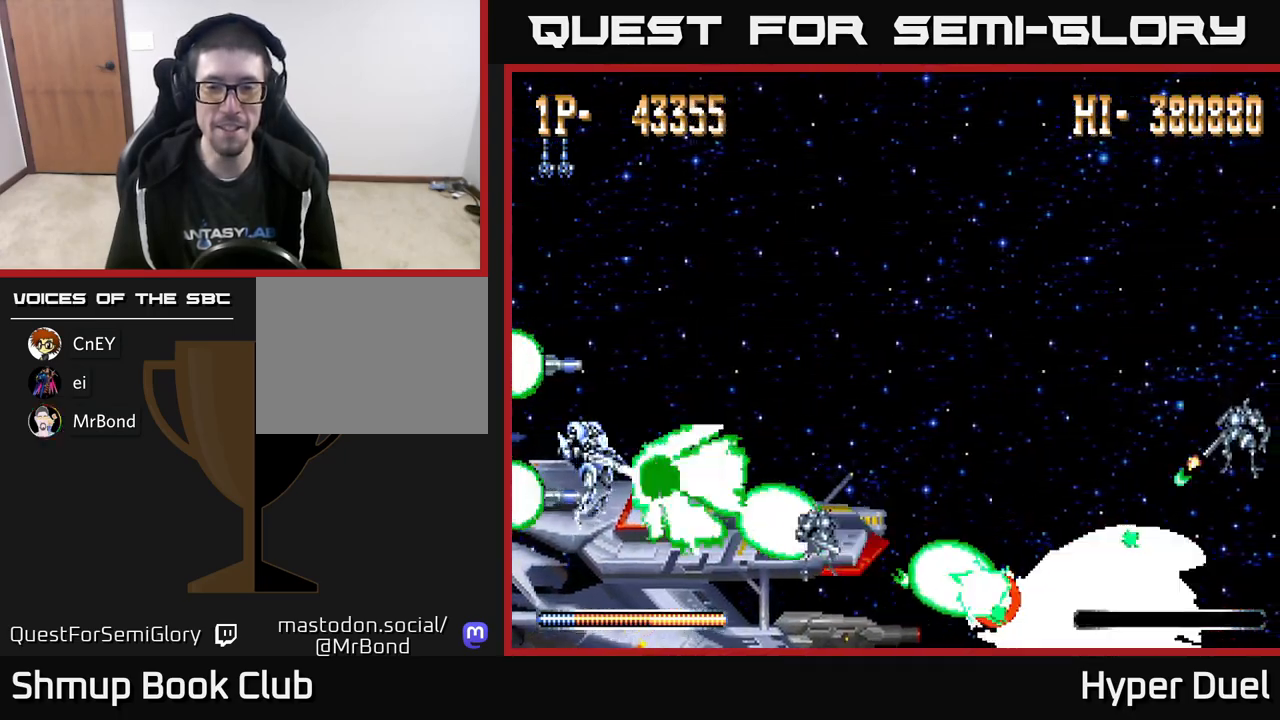
{"buttons": ["X"], "right_stick": "center", "events": []}
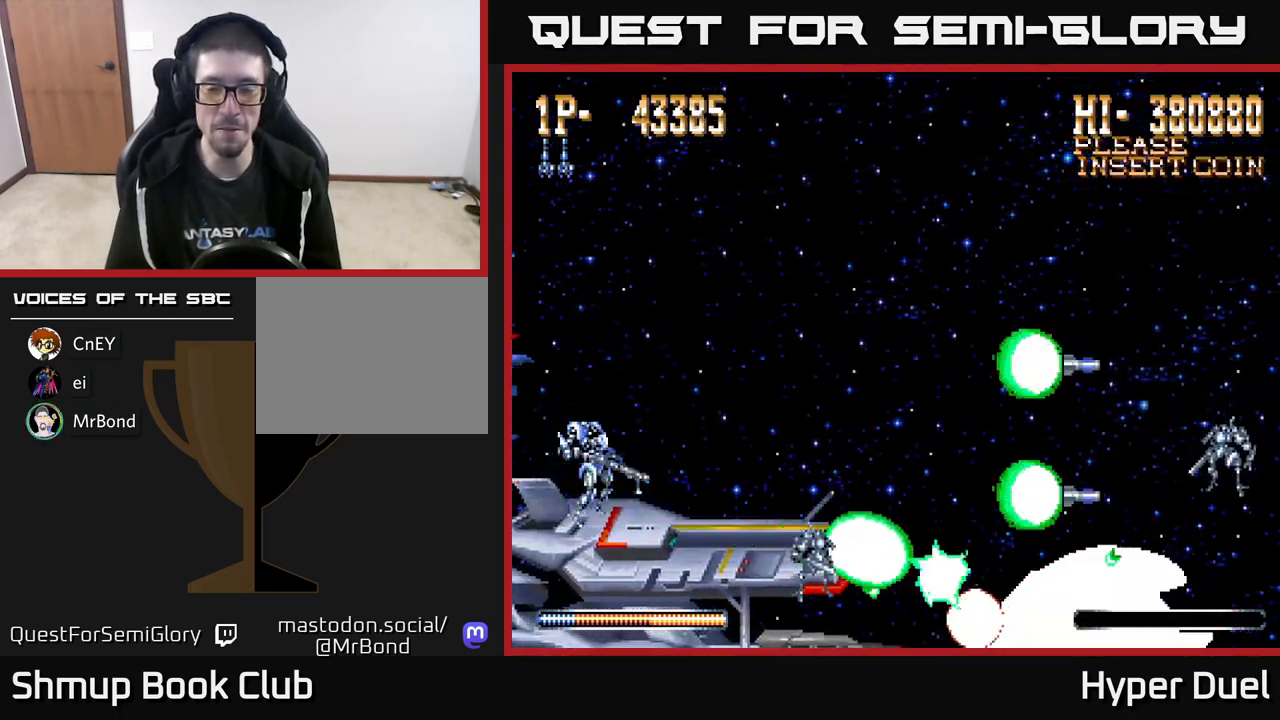
{"buttons": ["X"], "right_stick": "center", "events": []}
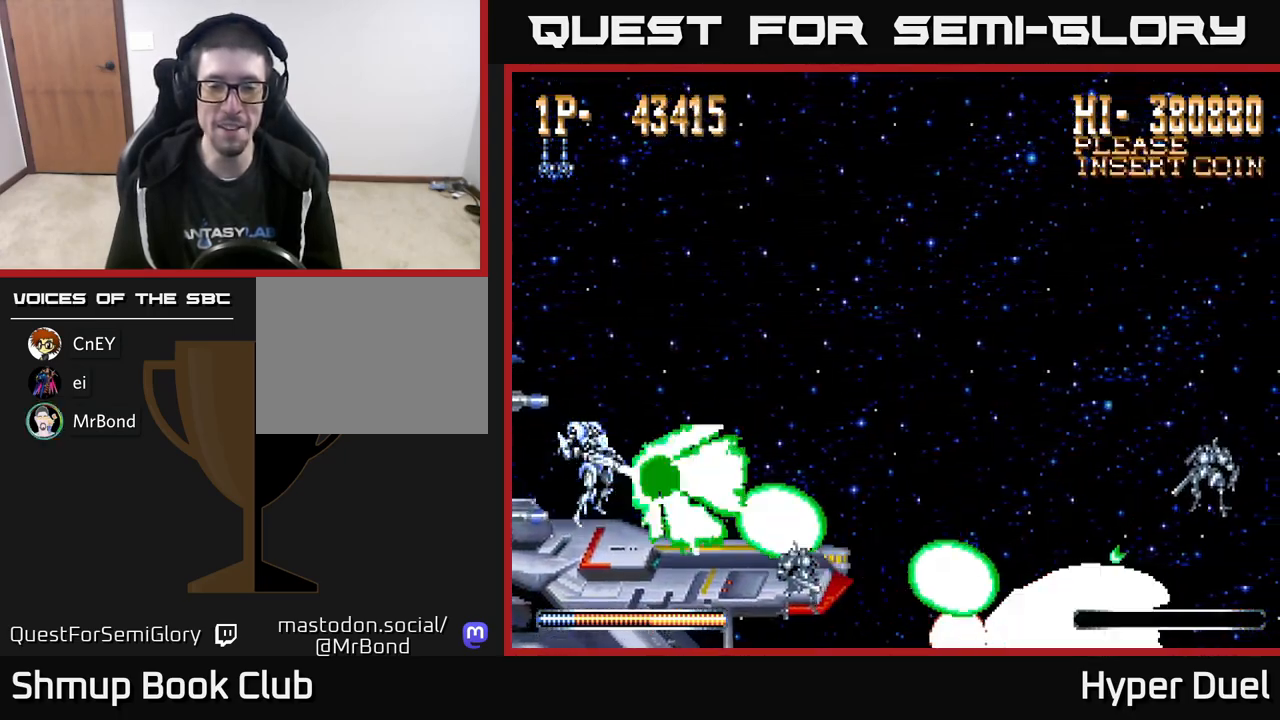
{"buttons": ["X"], "right_stick": "center", "events": []}
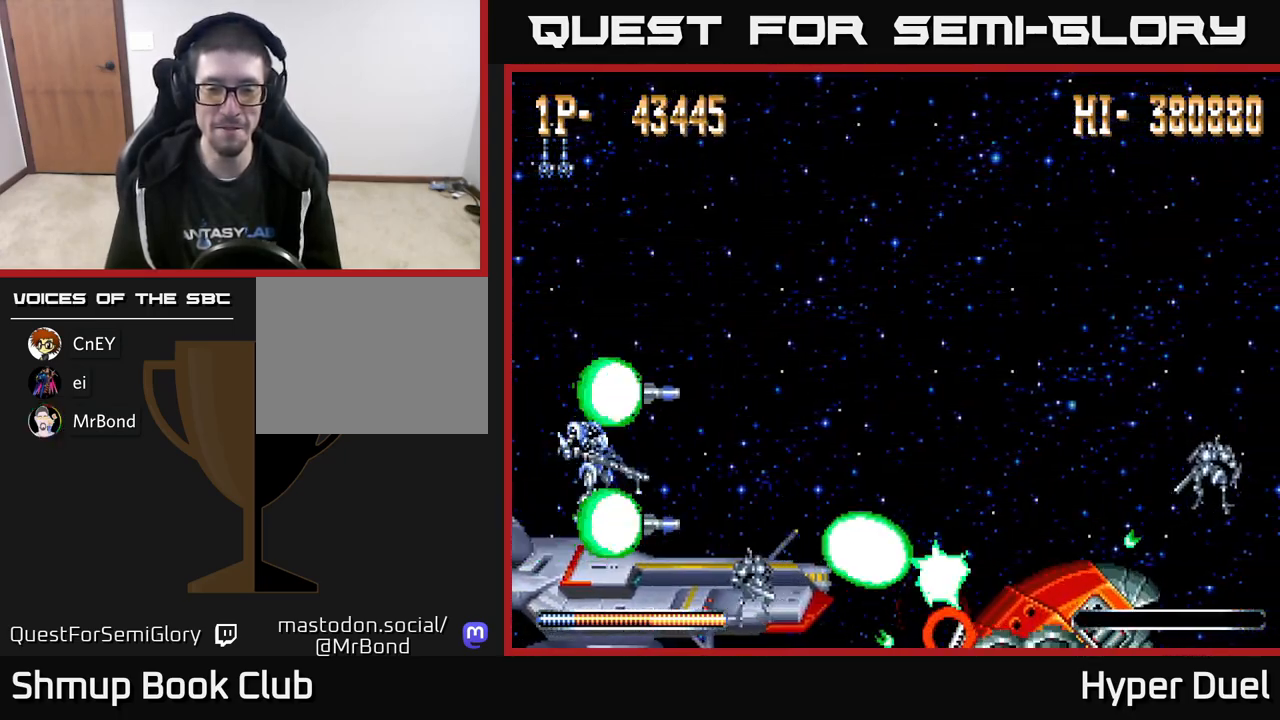
{"buttons": ["X"], "right_stick": "center", "events": []}
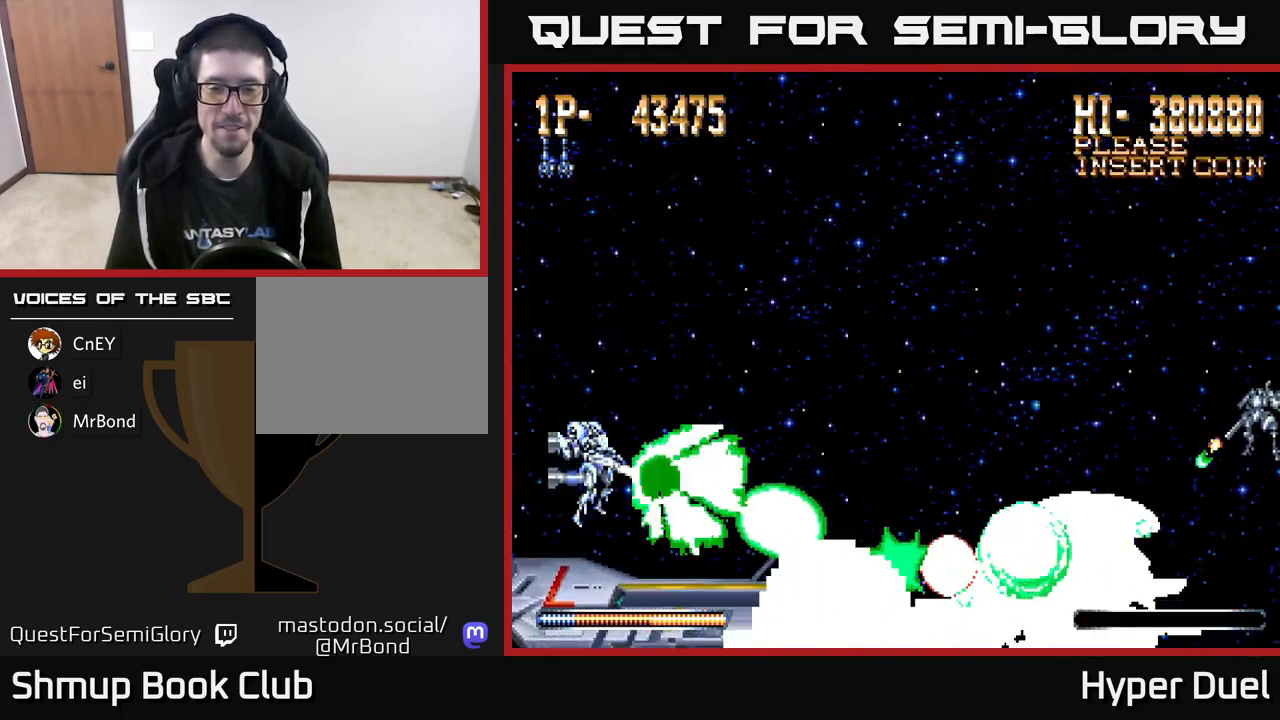
{"buttons": ["X"], "right_stick": "center", "events": [[300, "DPAD_UP", "down"], [333, "DPAD_UP", "up"]]}
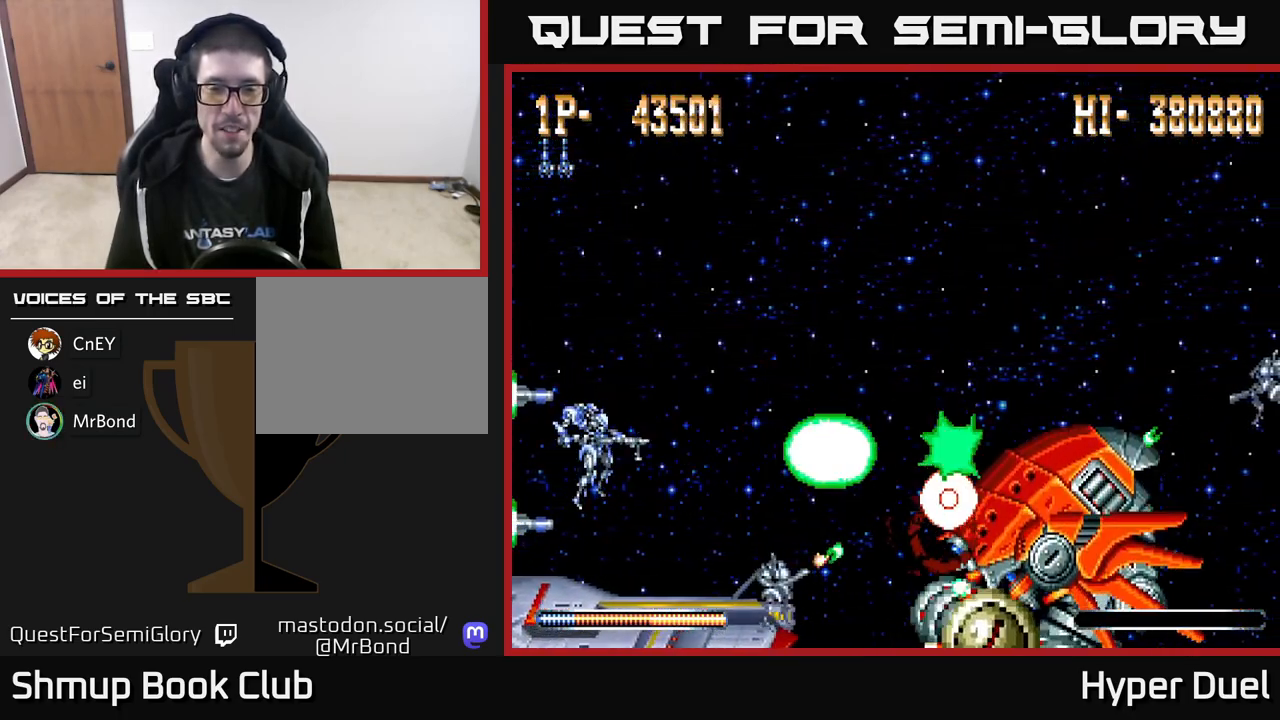
{"buttons": ["X"], "right_stick": "center", "events": []}
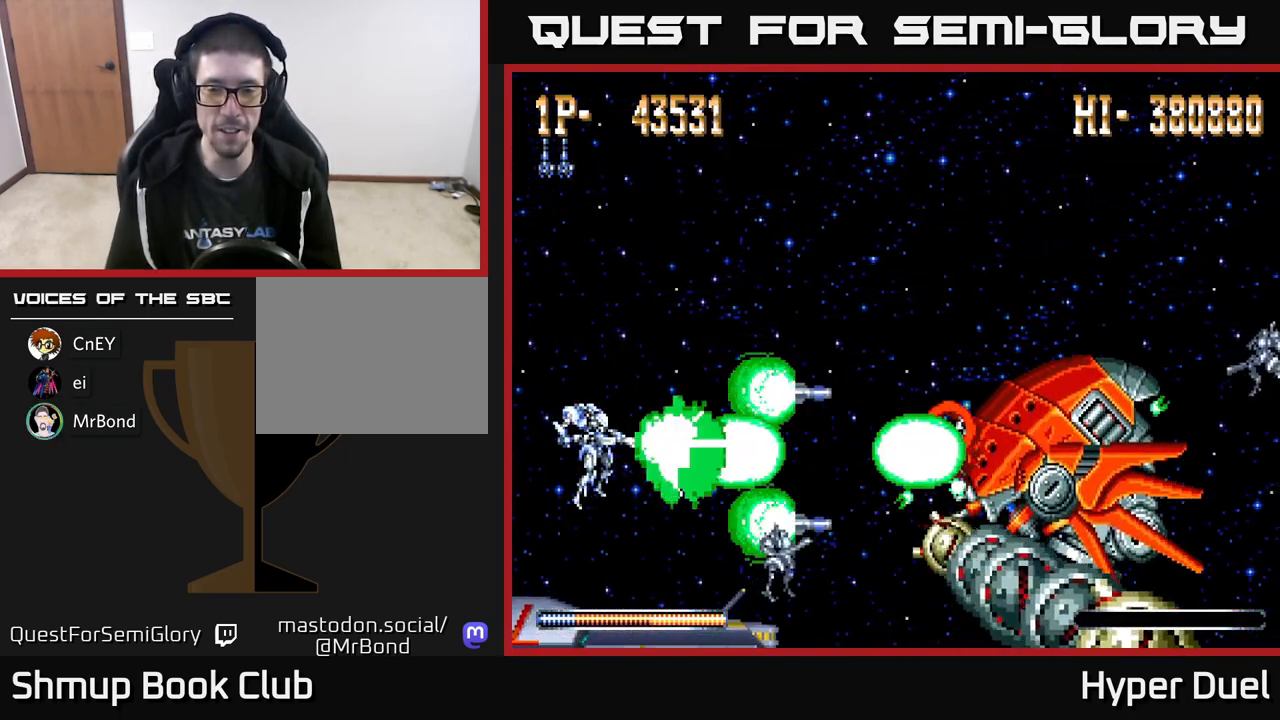
{"buttons": ["X"], "right_stick": "center", "events": [[383, "DPAD_UP", "down"], [450, "DPAD_UP", "up"]]}
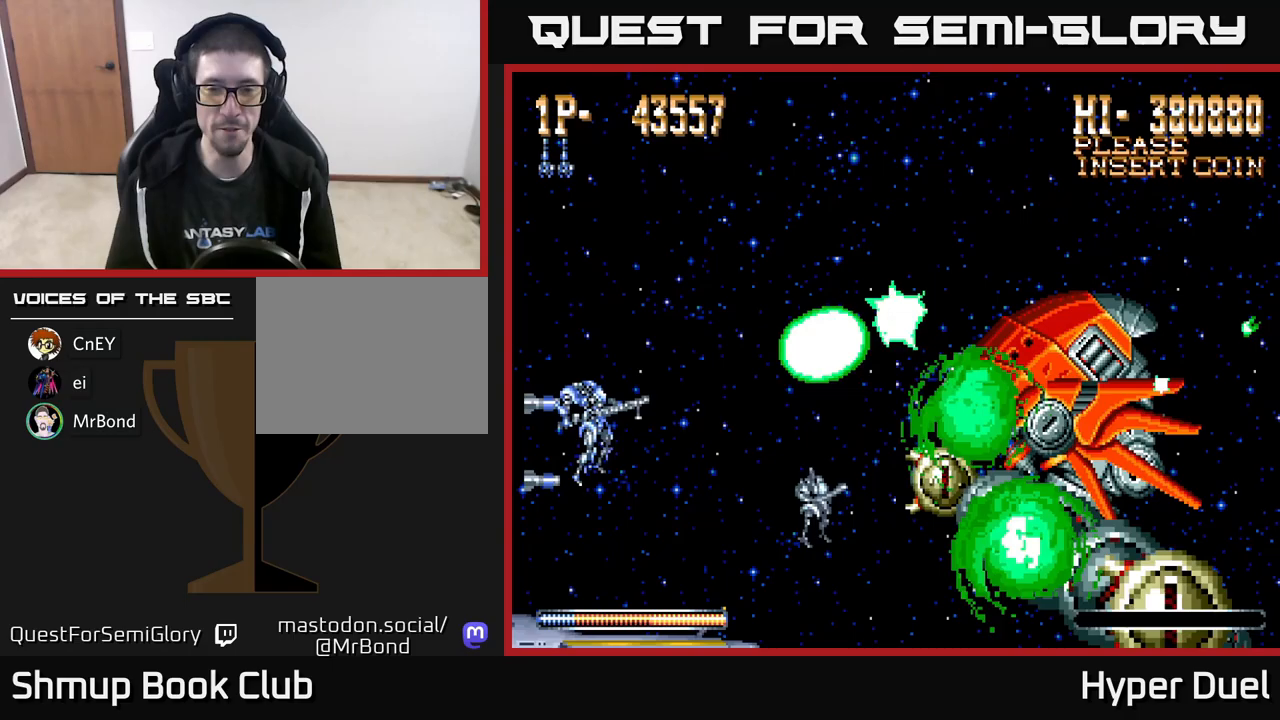
{"buttons": ["X"], "right_stick": "center", "events": []}
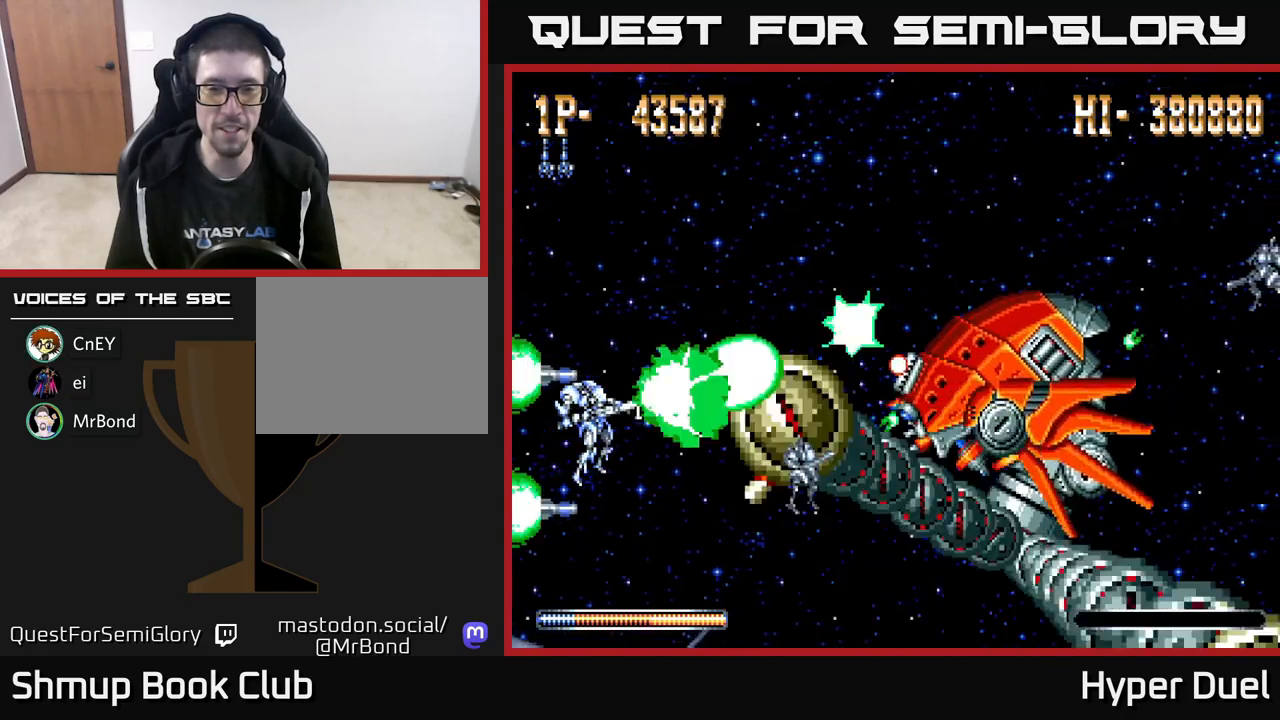
{"buttons": ["A", "DPAD_UP"], "right_stick": "center", "events": [[100, "DPAD_LEFT", "down"], [283, "A", "down"], [300, "DPAD_LEFT", "up"], [317, "X", "up"], [367, "DPAD_UP", "down"]]}
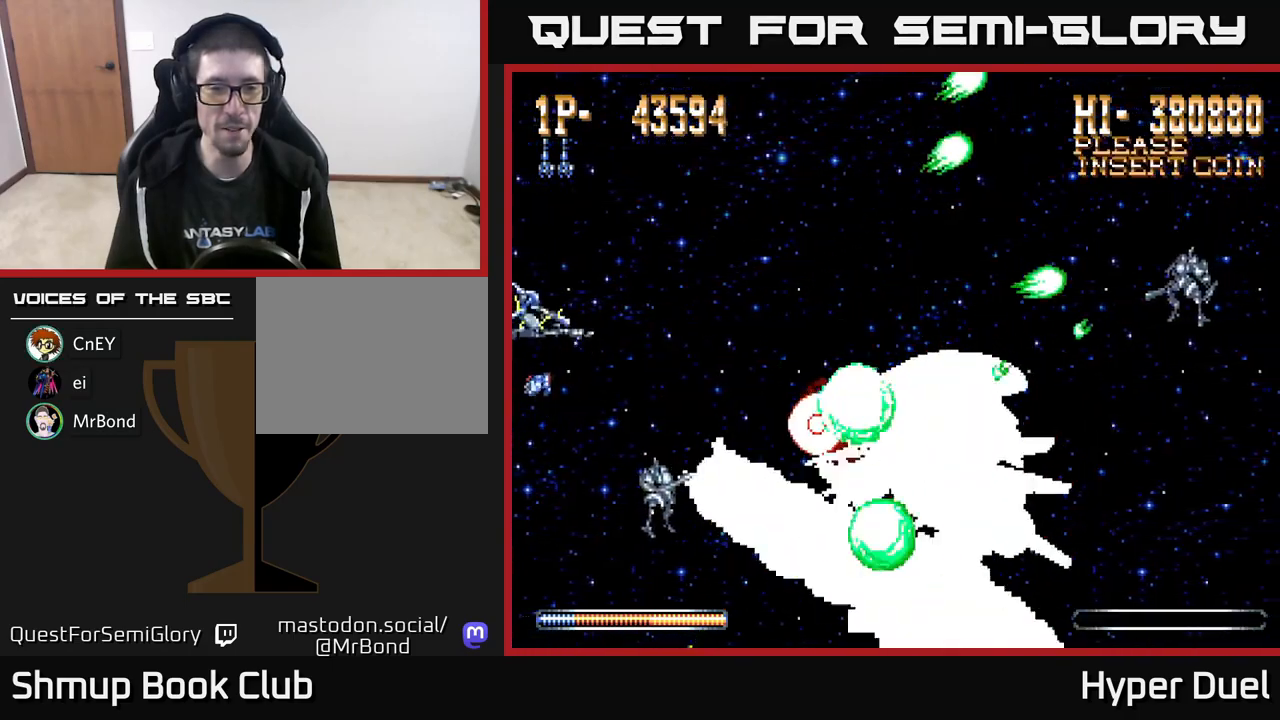
{"buttons": ["A", "DPAD_RIGHT"], "right_stick": "center", "events": [[333, "DPAD_RIGHT", "down"], [333, "DPAD_UP", "up"]]}
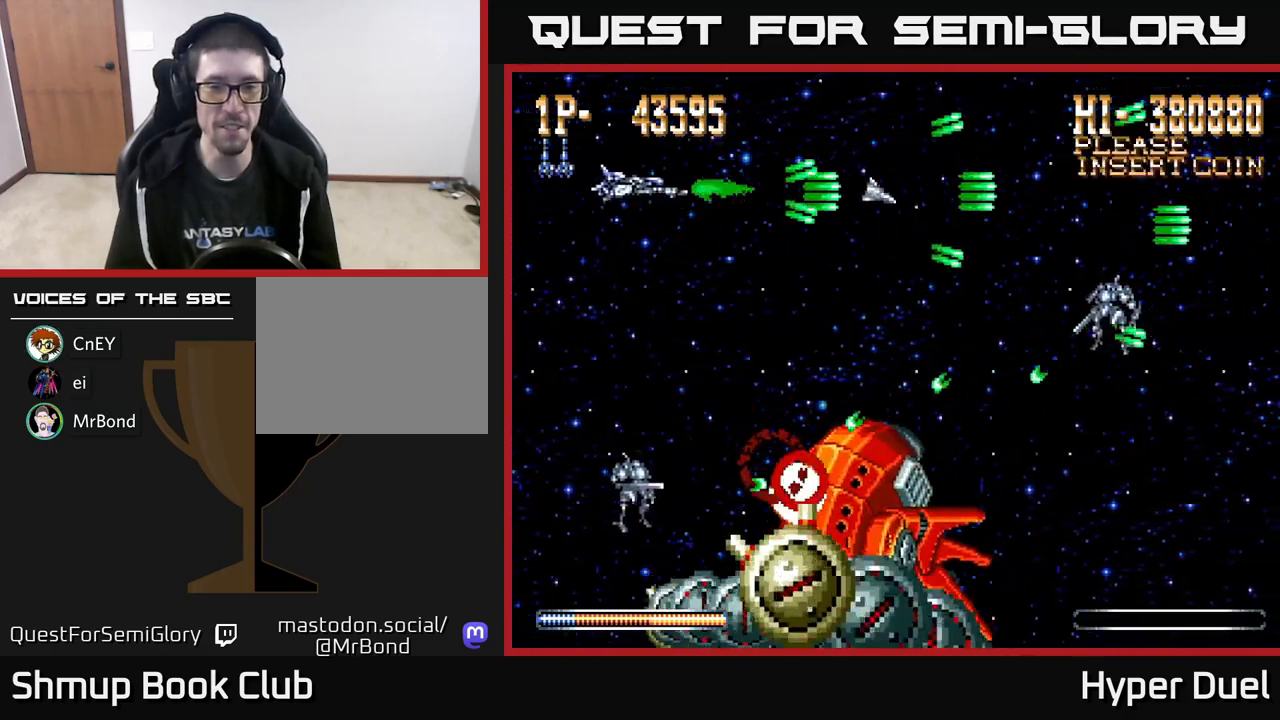
{"buttons": ["A", "DPAD_DOWN", "DPAD_RIGHT"], "right_stick": "center", "events": [[50, "DPAD_UP", "down"], [167, "DPAD_UP", "up"], [467, "DPAD_DOWN", "down"]]}
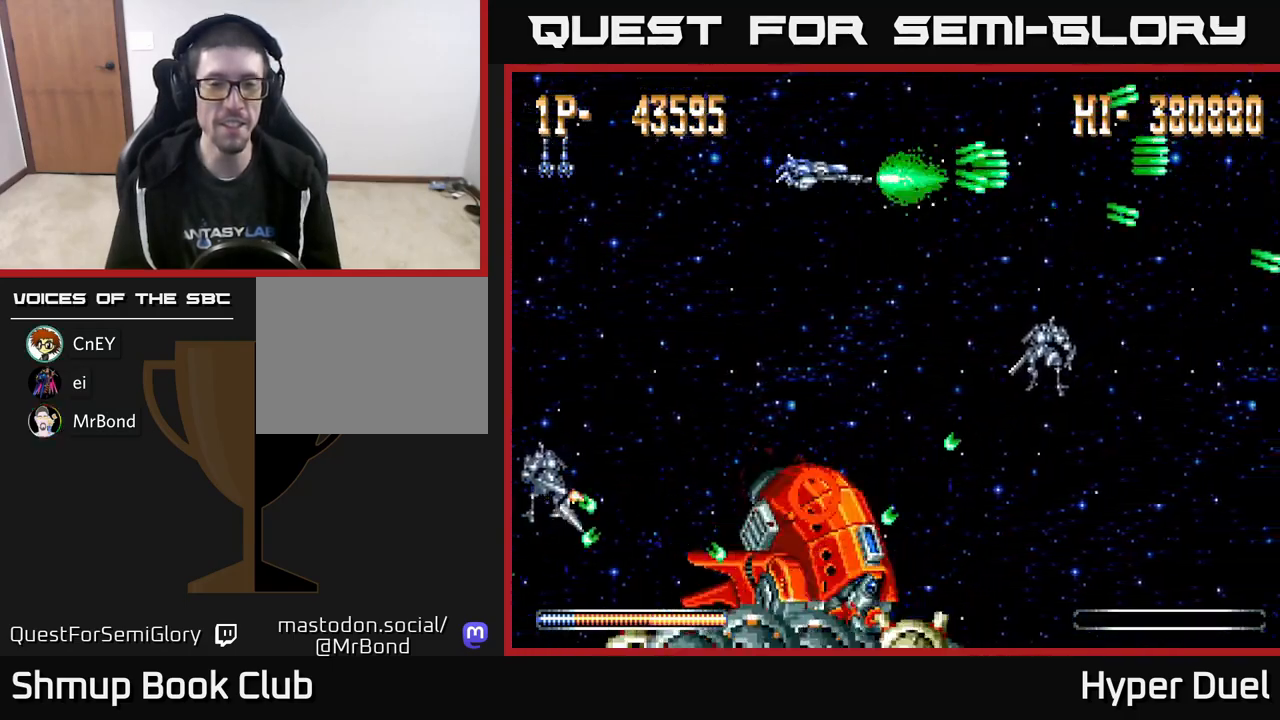
{"buttons": ["A", "DPAD_RIGHT"], "right_stick": "center", "events": [[167, "DPAD_DOWN", "up"], [300, "DPAD_DOWN", "down"], [433, "DPAD_DOWN", "up"]]}
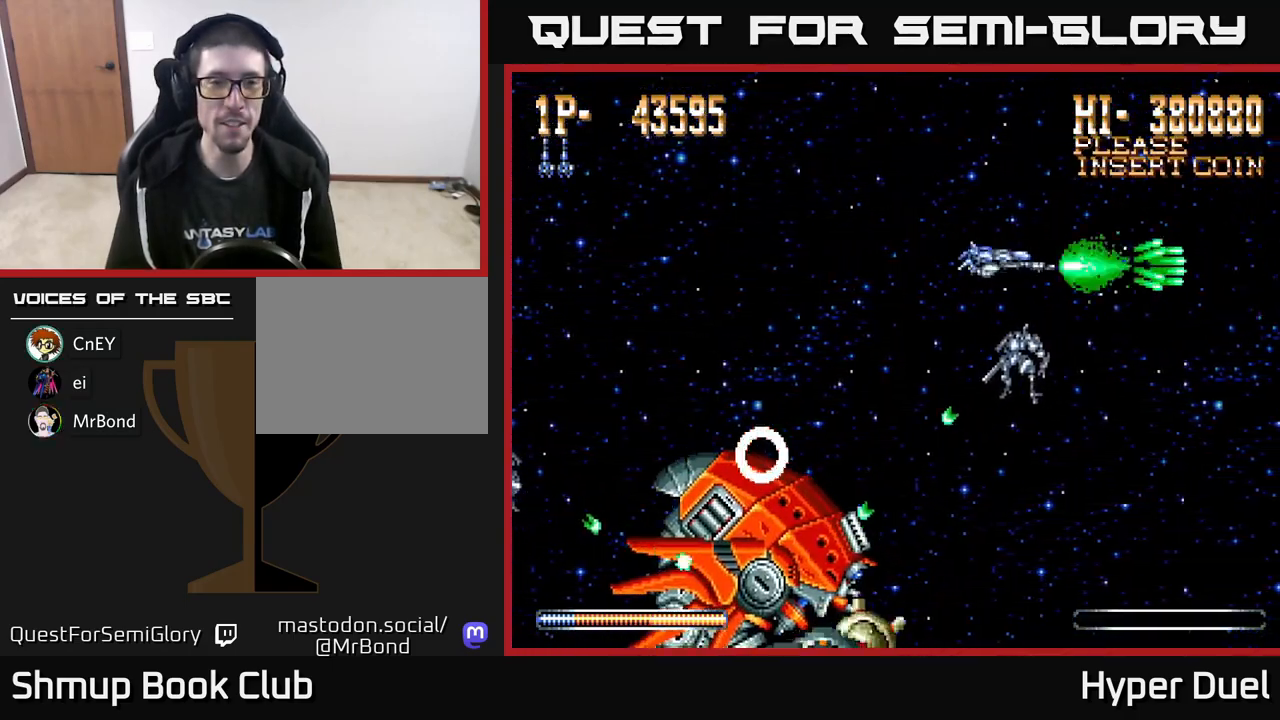
{"buttons": ["A"], "right_stick": "center", "events": [[167, "DPAD_RIGHT", "up"]]}
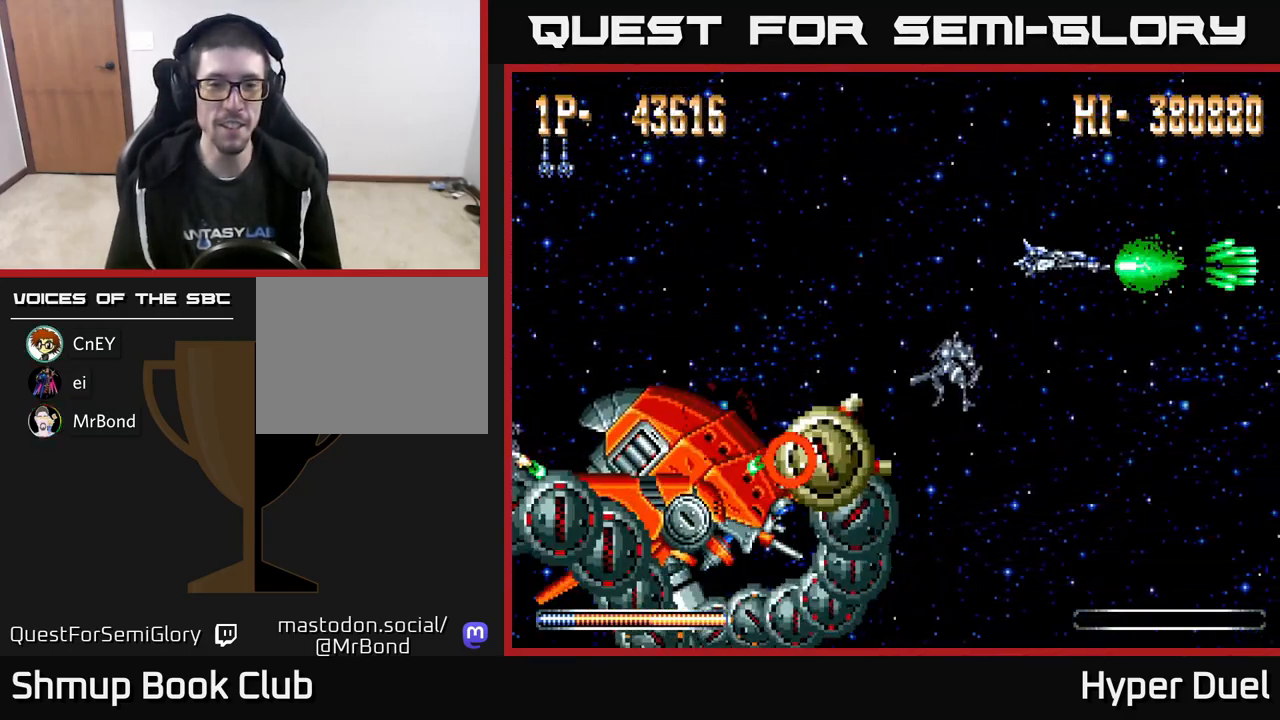
{"buttons": ["A"], "right_stick": "center", "events": []}
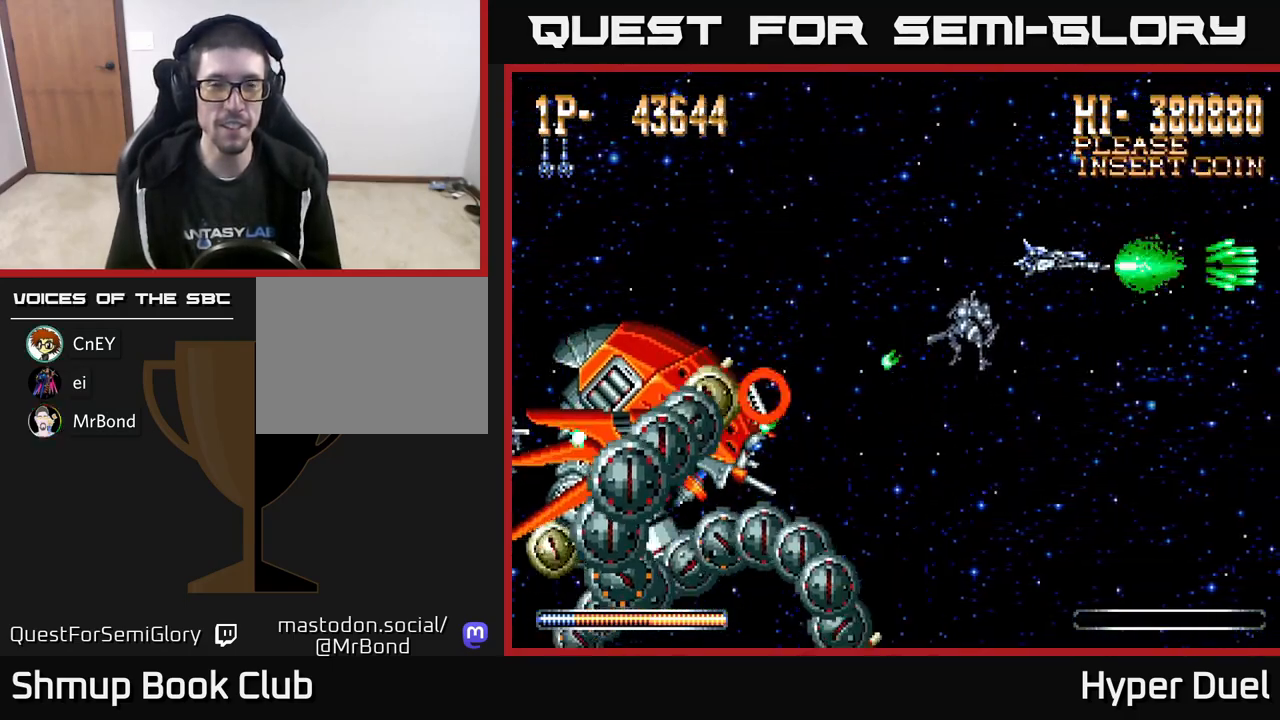
{"buttons": ["A"], "right_stick": "center", "events": []}
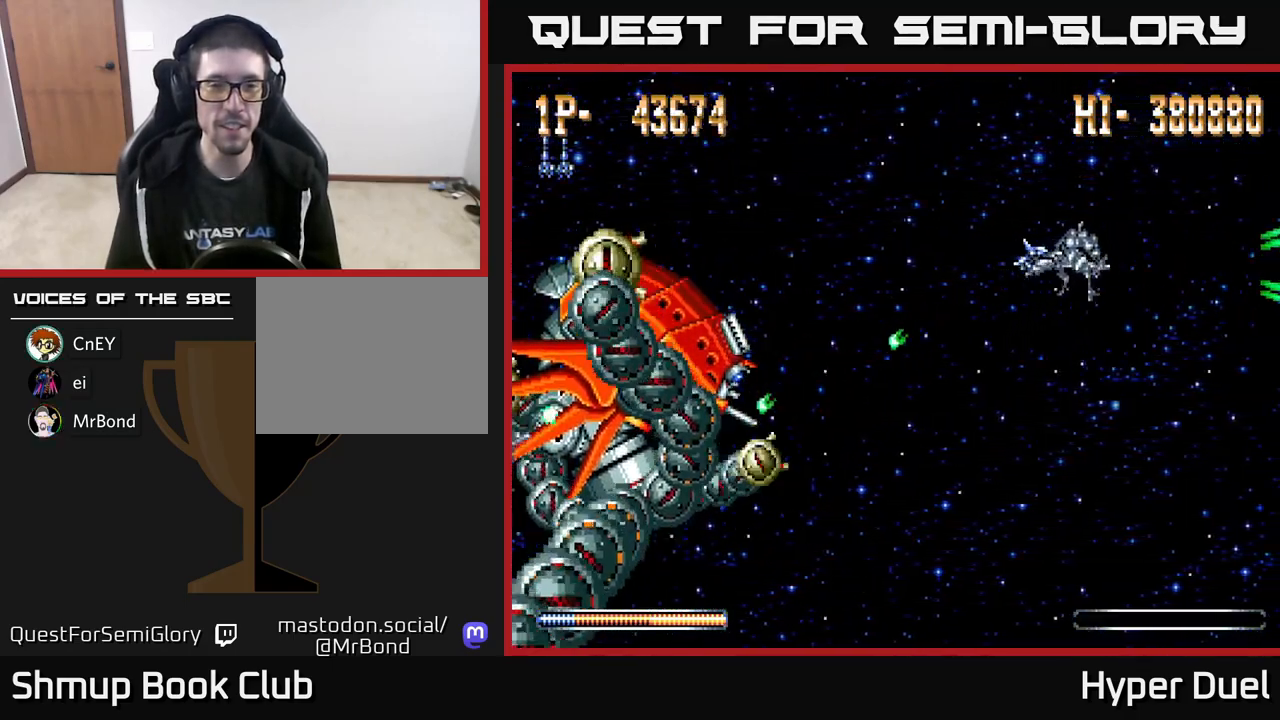
{"buttons": ["A"], "right_stick": "center", "events": []}
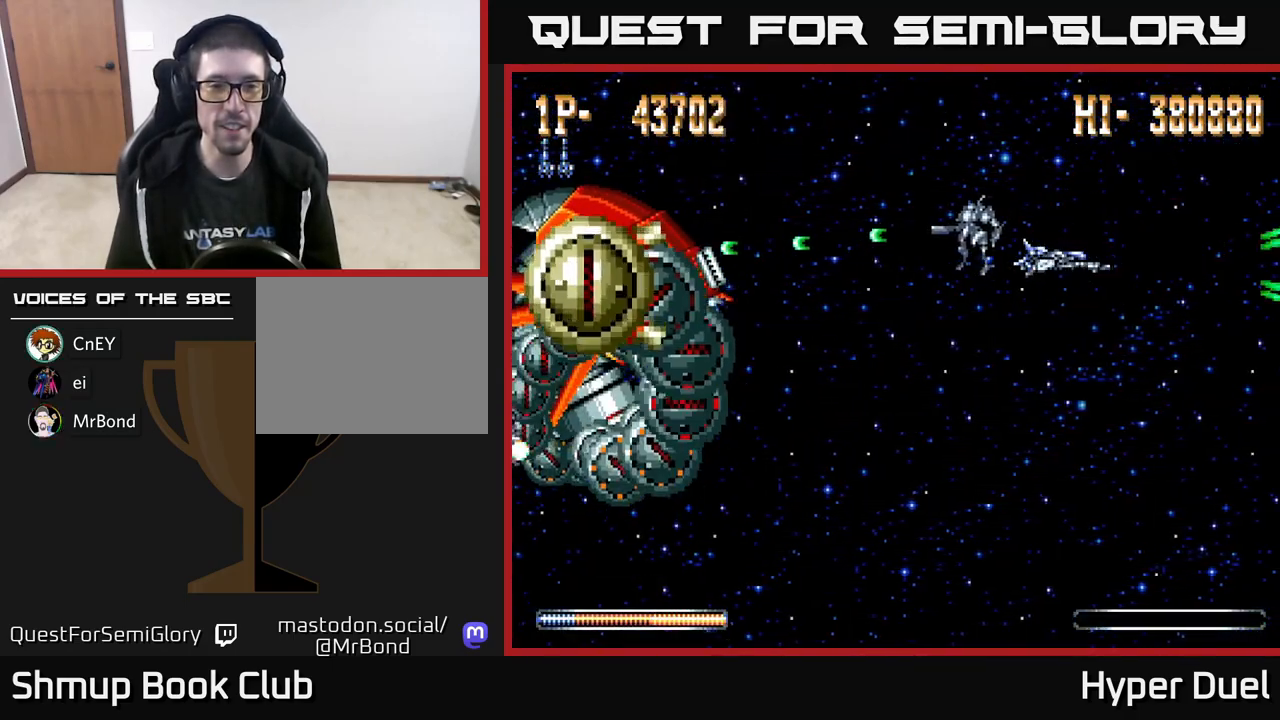
{"buttons": ["A"], "right_stick": "center", "events": []}